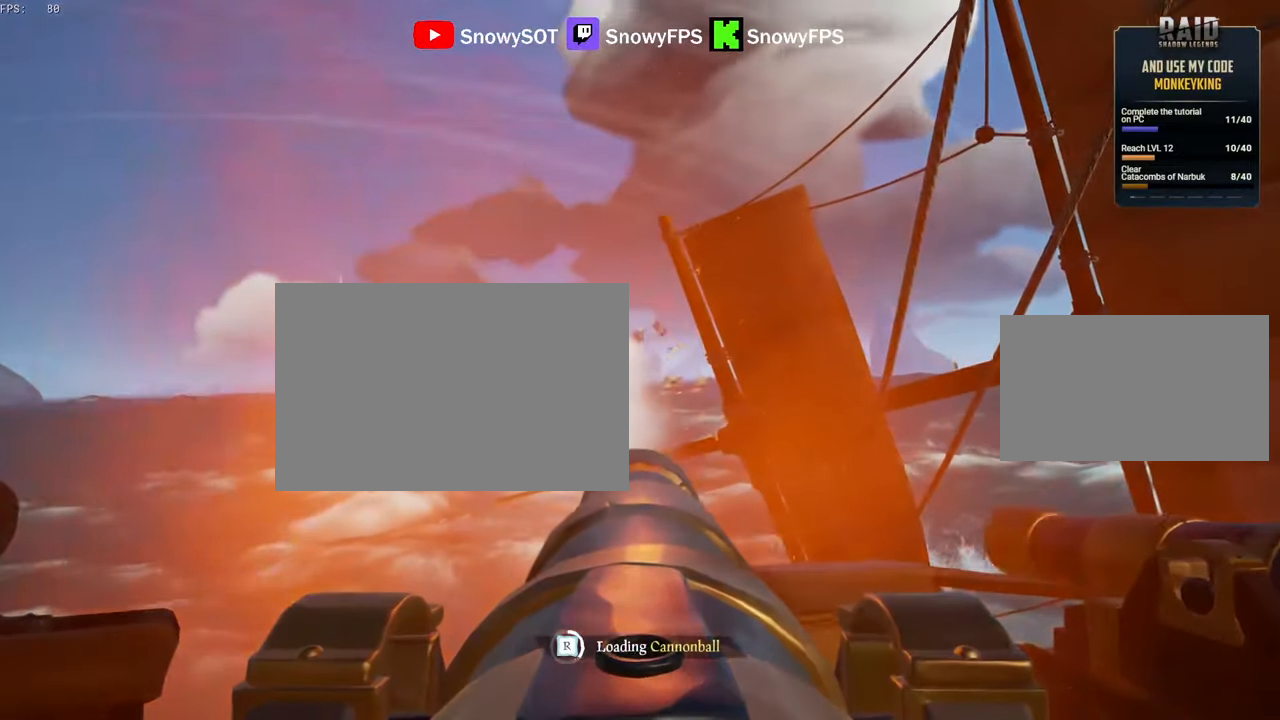
Gameplay with keyboard and mouse; each line is a JSON object with the keys and mouse buttons held at the frame after it. "events" lists presses ("down") and releases ("up") of "1", "2", "3", "4", "5", "a", "alt", "c", "caps_lock", "ctrl", "d", "e", "f", "g", "q", "r", "s", "shift", "space", "t", "tab", "v", "w", "x", "z", "mouse_left", "mouse_wheel" and "mouse_right" between this image and that frame as [ms after this image, input, new state], when the widget could be followed in between. "mouse_left", "mouse_wheel", "mouse_right" = the "left", "wheel", "right" buttons of the "mouse" list. No other keys are recorded. "wheel" means that the mouse wheel is clicked or scrolled. "mouse_move" is the direction in which the mouse moves at that frame (one of eight, or "still"), when it could be read.
{"keys": [], "mouse": [], "mouse_move": "still", "events": [[17, "a", "down"], [100, "mouse_left", "up"], [150, "a", "up"], [150, "mouse_left", "down"], [250, "mouse_left", "up"], [334, "mouse_left", "down"], [434, "mouse_left", "up"]]}
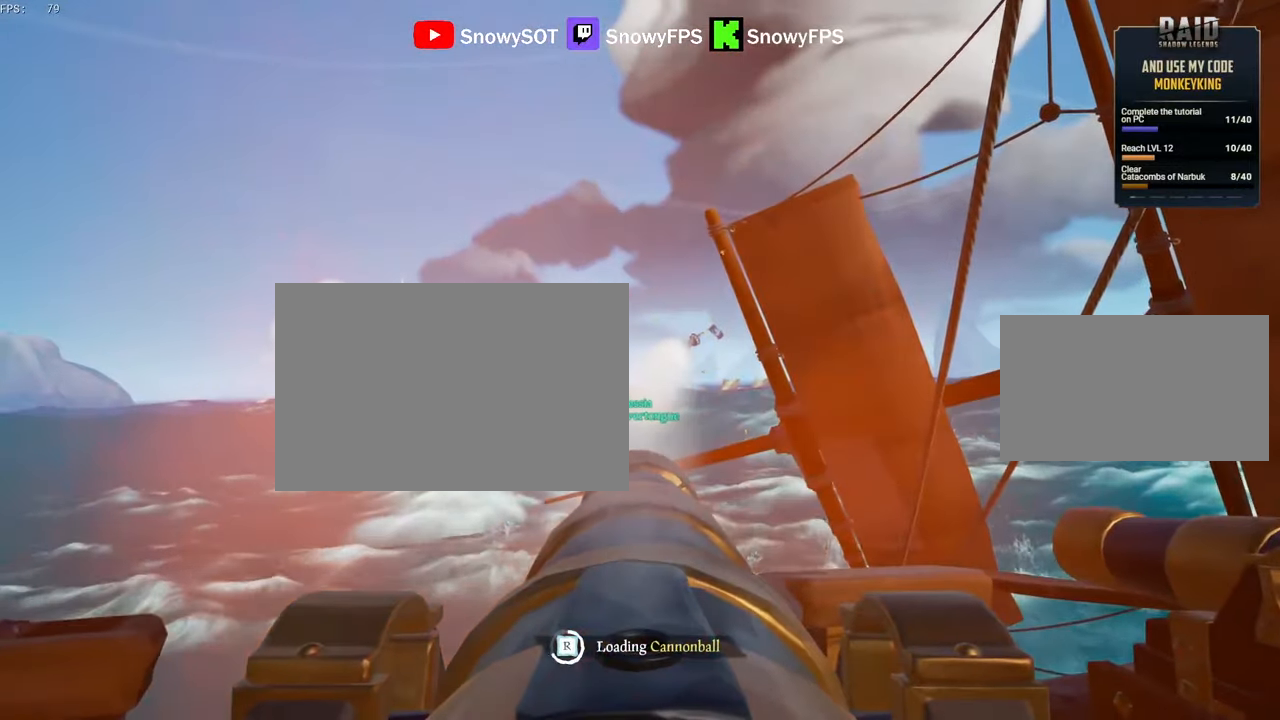
{"keys": [], "mouse": [], "mouse_move": "still", "events": [[67, "a", "down"], [167, "a", "up"], [217, "mouse_left", "down"], [300, "mouse_left", "up"], [400, "mouse_left", "down"], [500, "mouse_left", "up"]]}
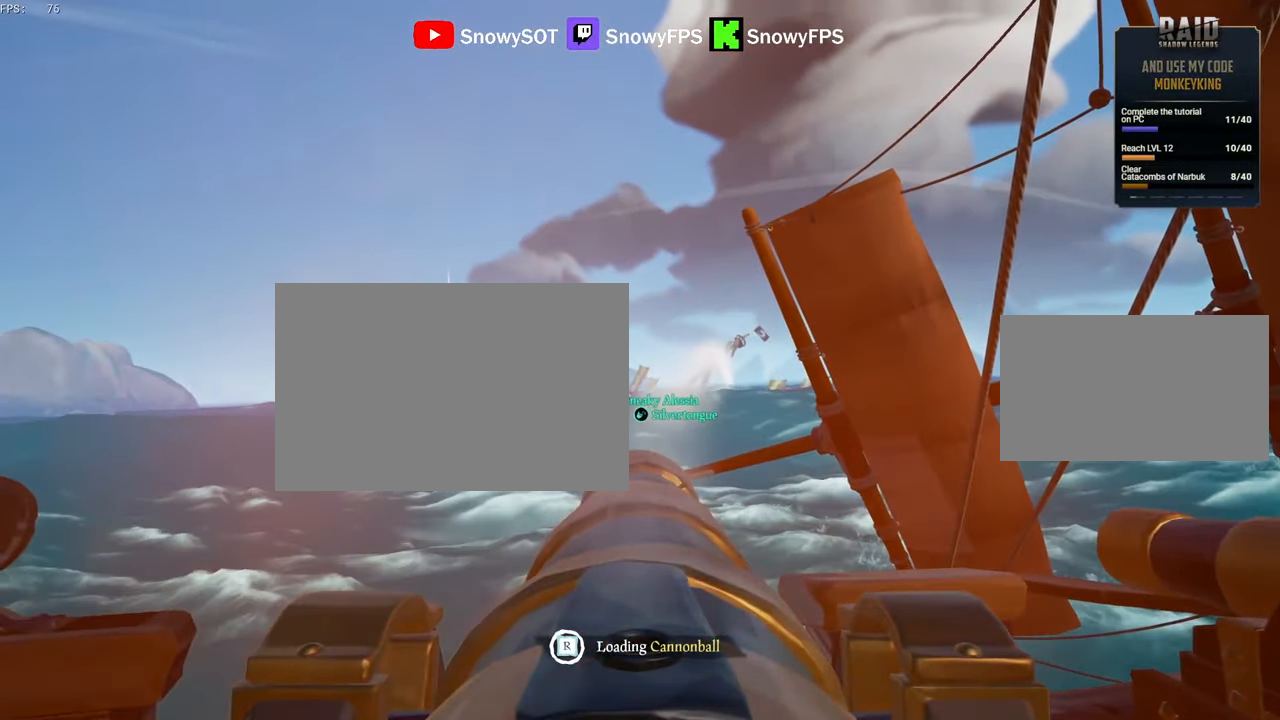
{"keys": [], "mouse": [], "mouse_move": "still", "events": [[184, "w", "down"], [284, "w", "up"], [317, "mouse_left", "down"], [467, "mouse_left", "up"]]}
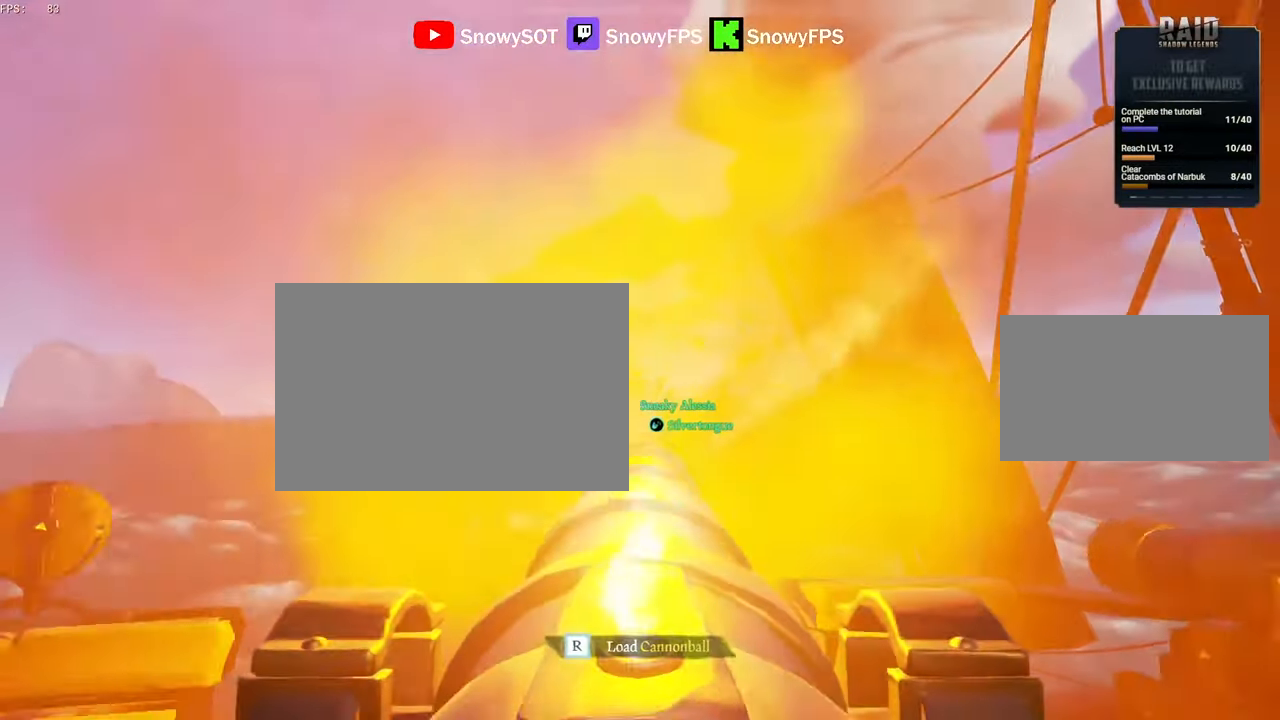
{"keys": ["s"], "mouse": [], "mouse_move": "still", "events": [[50, "r", "down"], [100, "r", "up"], [200, "mouse_left", "down"], [300, "d", "down"], [334, "mouse_left", "up"], [384, "d", "up"], [384, "mouse_left", "down"], [467, "mouse_left", "up"], [467, "s", "down"]]}
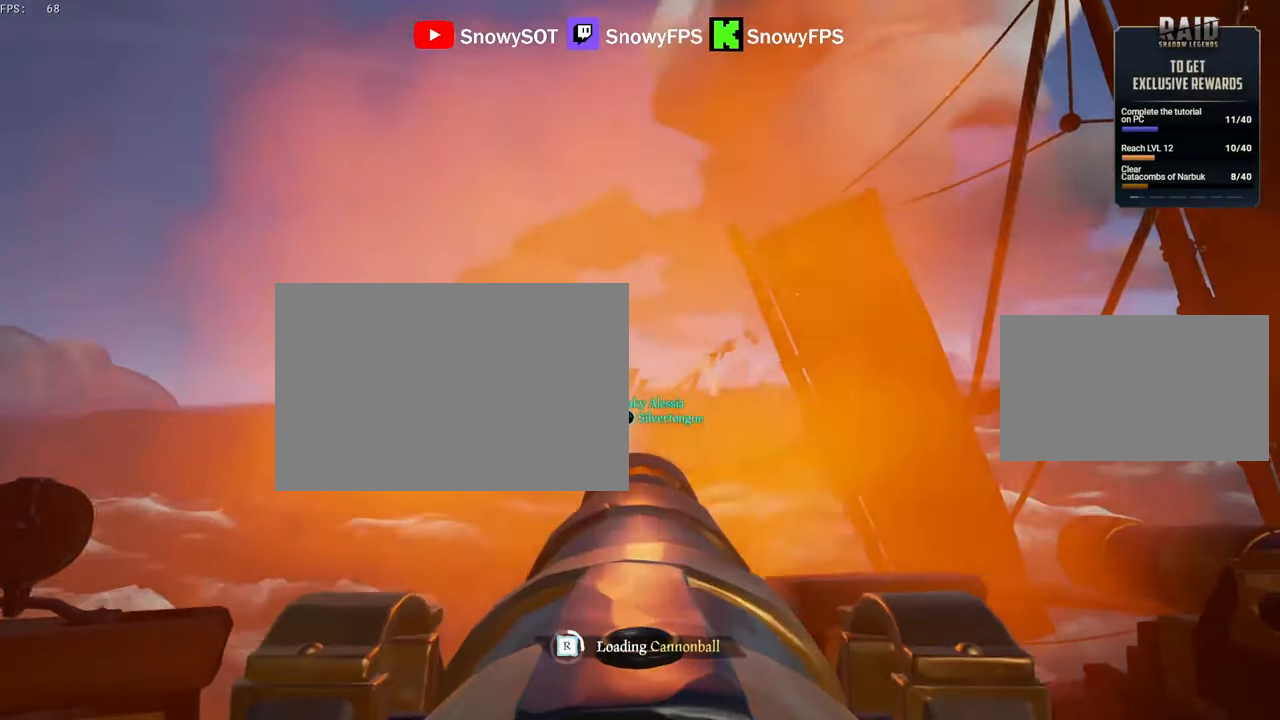
{"keys": [], "mouse": ["left"], "mouse_move": "still", "events": [[34, "s", "up"], [67, "mouse_left", "down"], [167, "mouse_left", "up"], [267, "mouse_left", "down"], [400, "mouse_left", "up"], [450, "mouse_left", "down"]]}
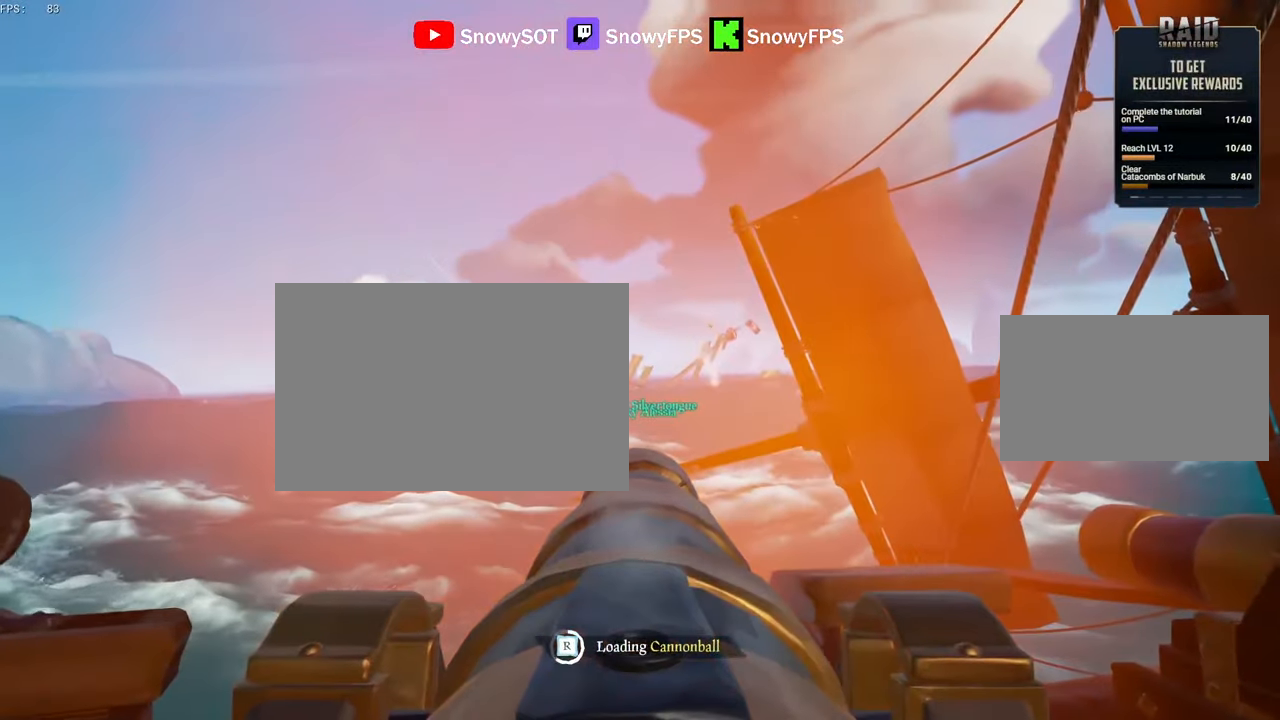
{"keys": [], "mouse": [], "mouse_move": "still", "events": [[34, "s", "down"], [84, "mouse_left", "up"], [84, "s", "up"], [134, "mouse_left", "down"], [284, "mouse_left", "up"], [317, "mouse_left", "down"], [467, "mouse_left", "up"]]}
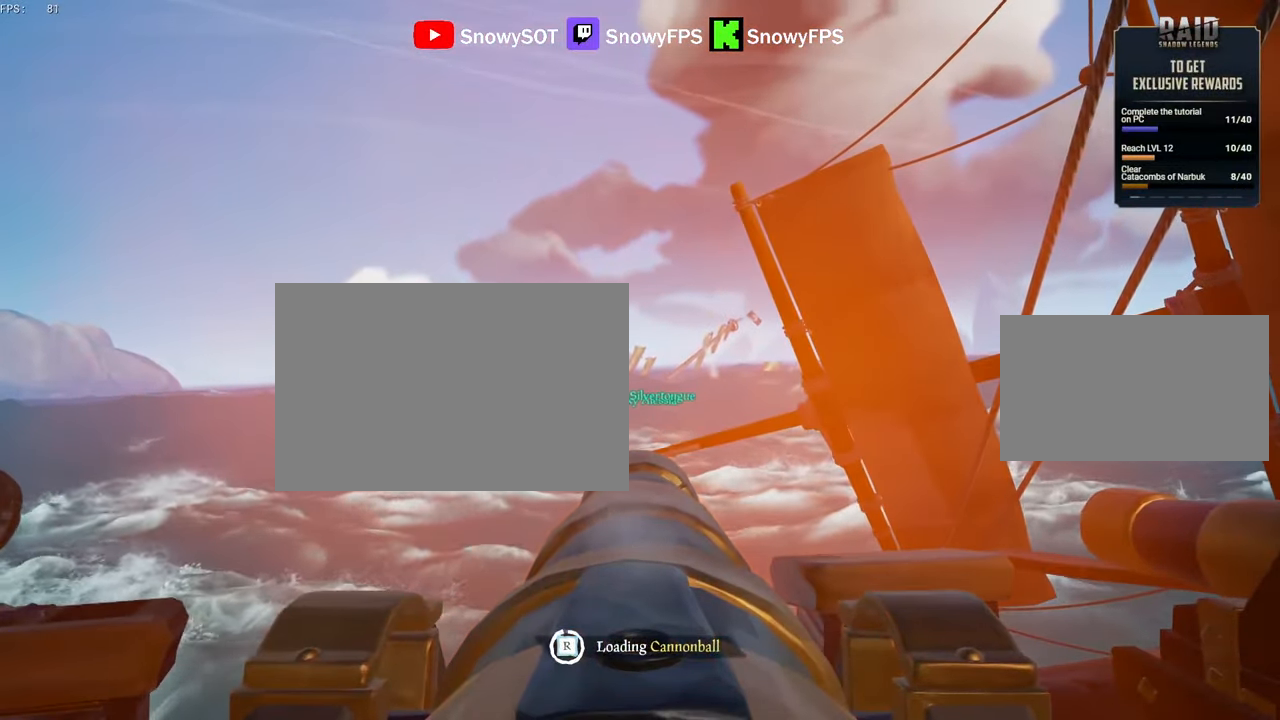
{"keys": [], "mouse": [], "mouse_move": "right", "events": [[17, "mouse_left", "down"], [150, "mouse_left", "up"], [200, "mouse_left", "down"], [334, "mouse_left", "up"]]}
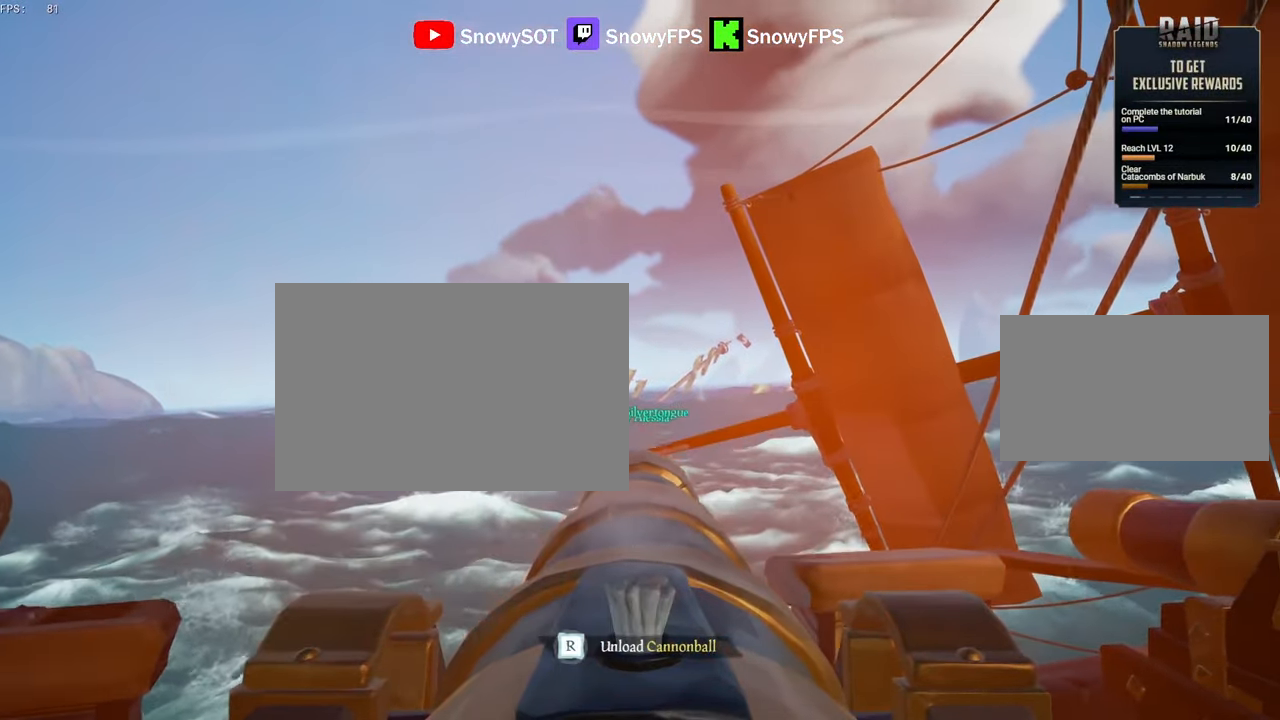
{"keys": ["s"], "mouse": ["left"], "mouse_move": "still", "events": [[67, "mouse_left", "down"], [217, "mouse_left", "up"], [350, "r", "down"], [400, "r", "up"], [484, "mouse_left", "down"], [484, "s", "down"]]}
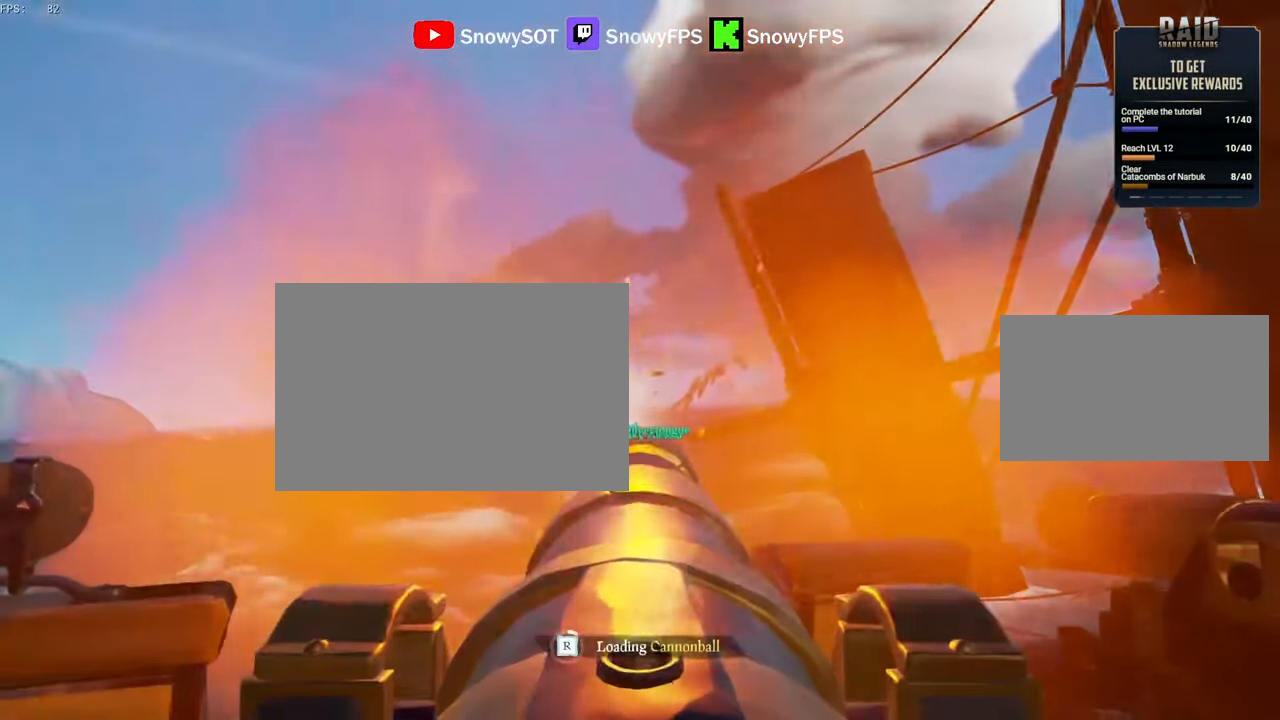
{"keys": ["s"], "mouse": [], "mouse_move": "still", "events": [[84, "mouse_left", "up"], [84, "s", "up"], [184, "mouse_left", "down"], [267, "mouse_left", "up"], [317, "mouse_left", "down"], [417, "mouse_left", "up"], [467, "s", "down"]]}
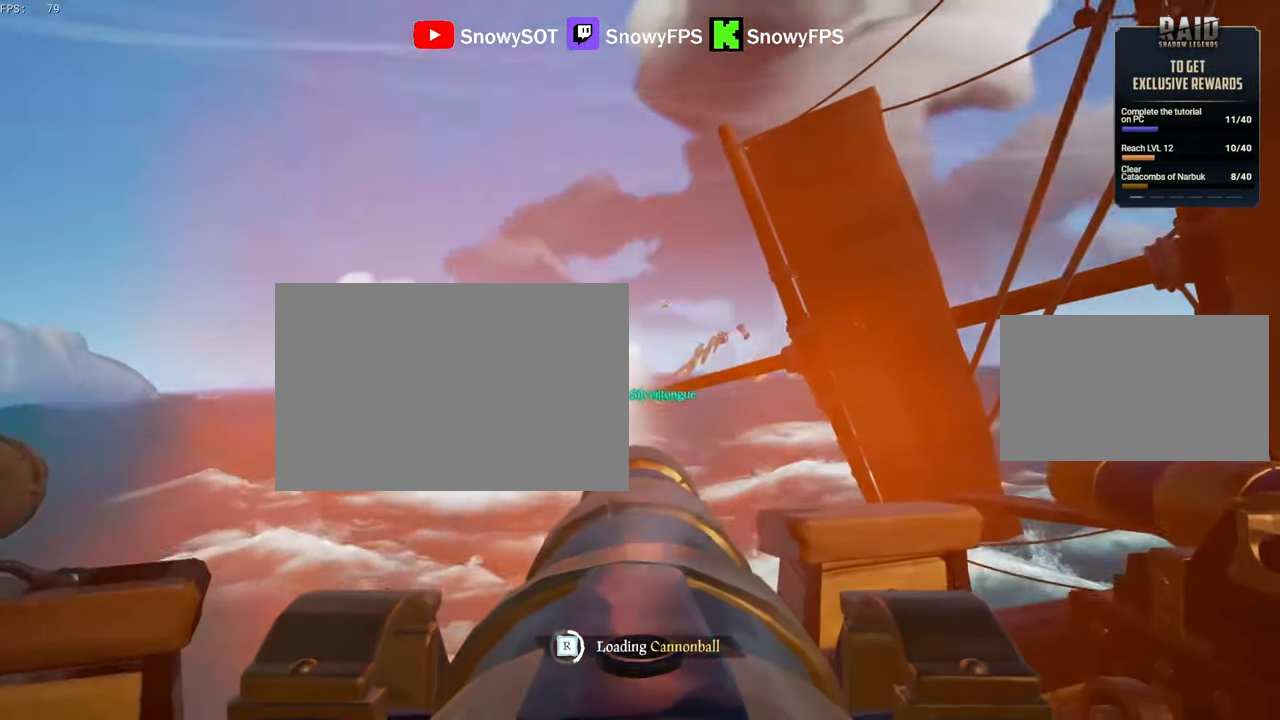
{"keys": [], "mouse": [], "mouse_move": "still", "events": [[17, "mouse_left", "down"], [17, "s", "up"], [100, "mouse_left", "up"], [200, "mouse_left", "down"], [284, "mouse_left", "up"], [384, "mouse_left", "down"], [484, "mouse_left", "up"]]}
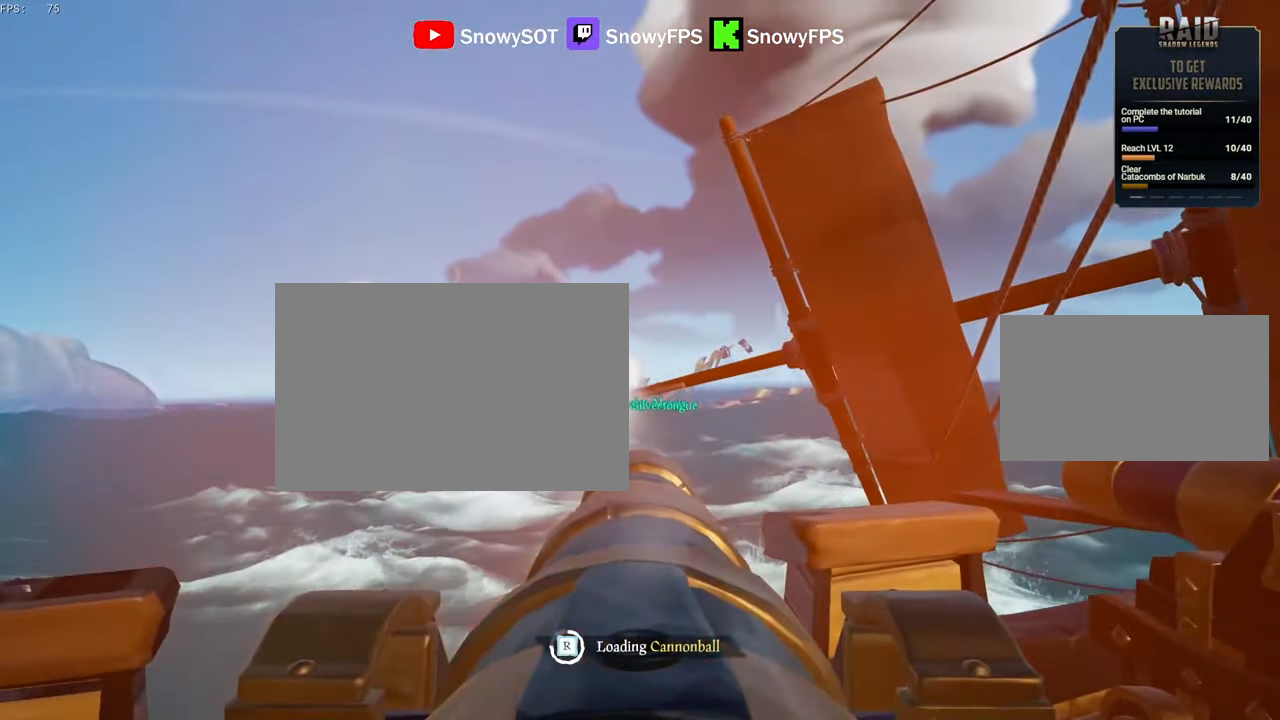
{"keys": [], "mouse": [], "mouse_move": "still", "events": [[67, "a", "down"], [67, "mouse_left", "down"], [167, "a", "up"], [167, "mouse_left", "up"], [300, "mouse_left", "down"], [350, "mouse_left", "up"]]}
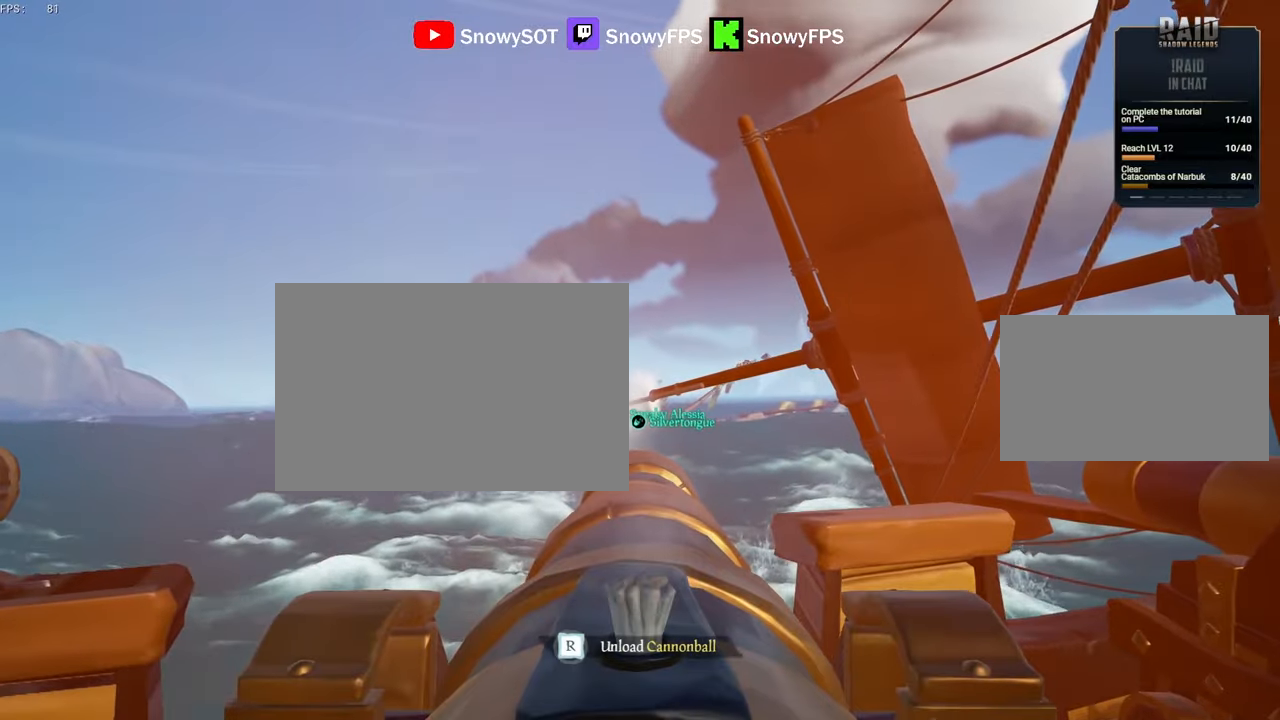
{"keys": ["r"], "mouse": [], "mouse_move": "still", "events": [[134, "mouse_left", "down"], [234, "mouse_left", "up"], [317, "mouse_left", "down"], [417, "mouse_left", "up"], [467, "r", "down"]]}
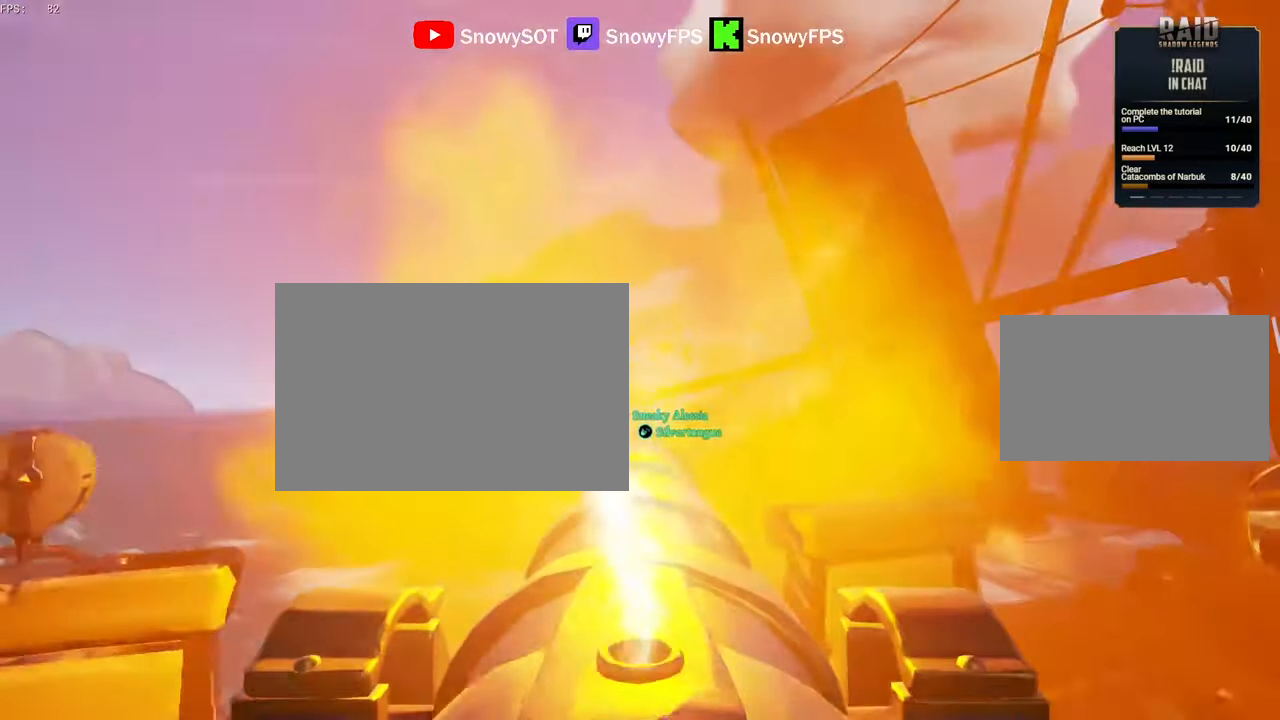
{"keys": [], "mouse": [], "mouse_move": "still", "events": [[17, "r", "up"], [150, "mouse_left", "down"], [250, "mouse_left", "up"], [300, "mouse_left", "down"], [434, "mouse_left", "up"]]}
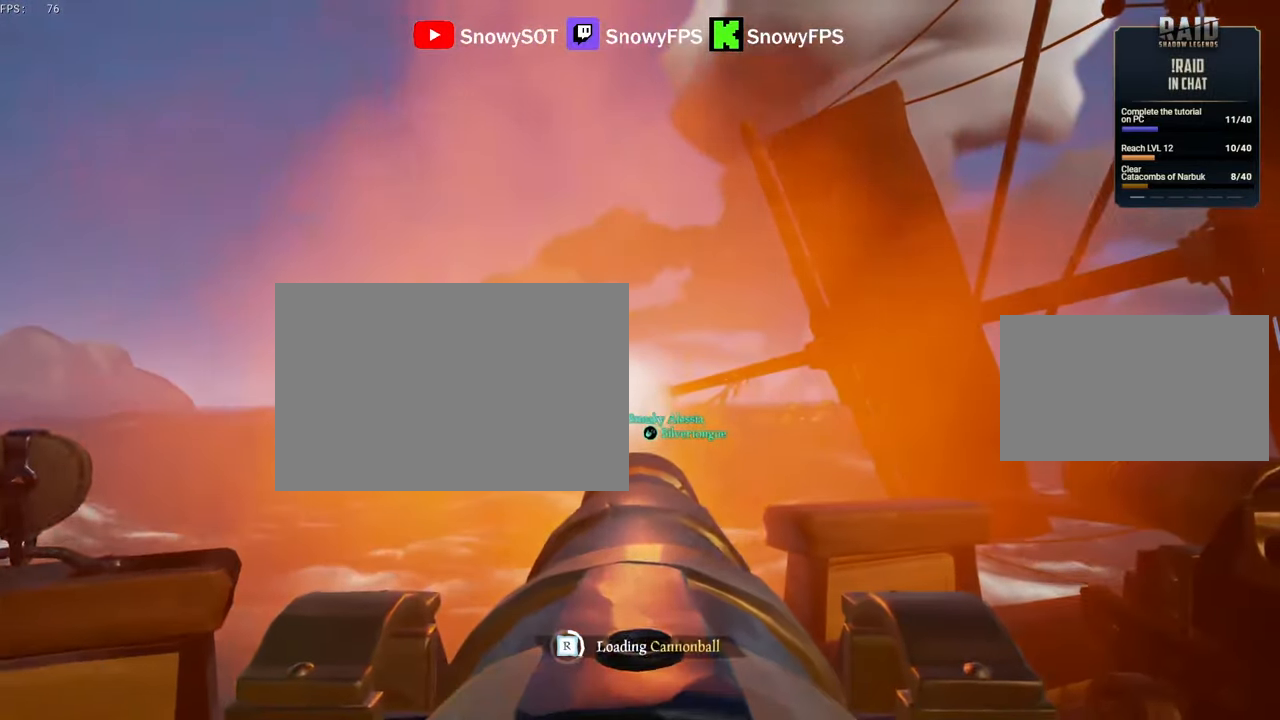
{"keys": [], "mouse": [], "mouse_move": "still", "events": [[34, "mouse_left", "down"], [117, "mouse_left", "up"], [217, "mouse_left", "down"], [267, "s", "down"], [317, "mouse_left", "up"], [350, "s", "up"], [400, "mouse_left", "down"], [500, "mouse_left", "up"]]}
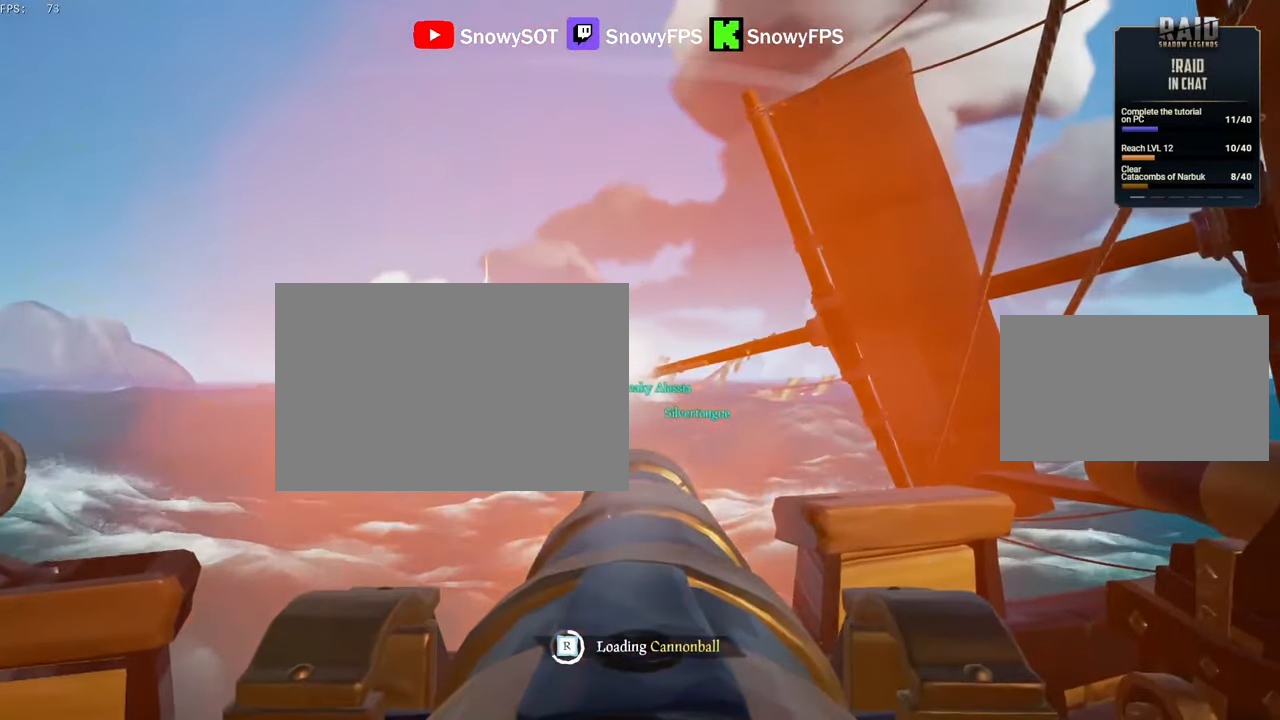
{"keys": [], "mouse": ["left"], "mouse_move": "still", "events": [[84, "d", "down"], [84, "mouse_left", "down"], [134, "d", "up"], [184, "mouse_left", "up"], [267, "d", "down"], [267, "mouse_left", "down"], [367, "d", "up"], [367, "mouse_left", "up"], [467, "mouse_left", "down"]]}
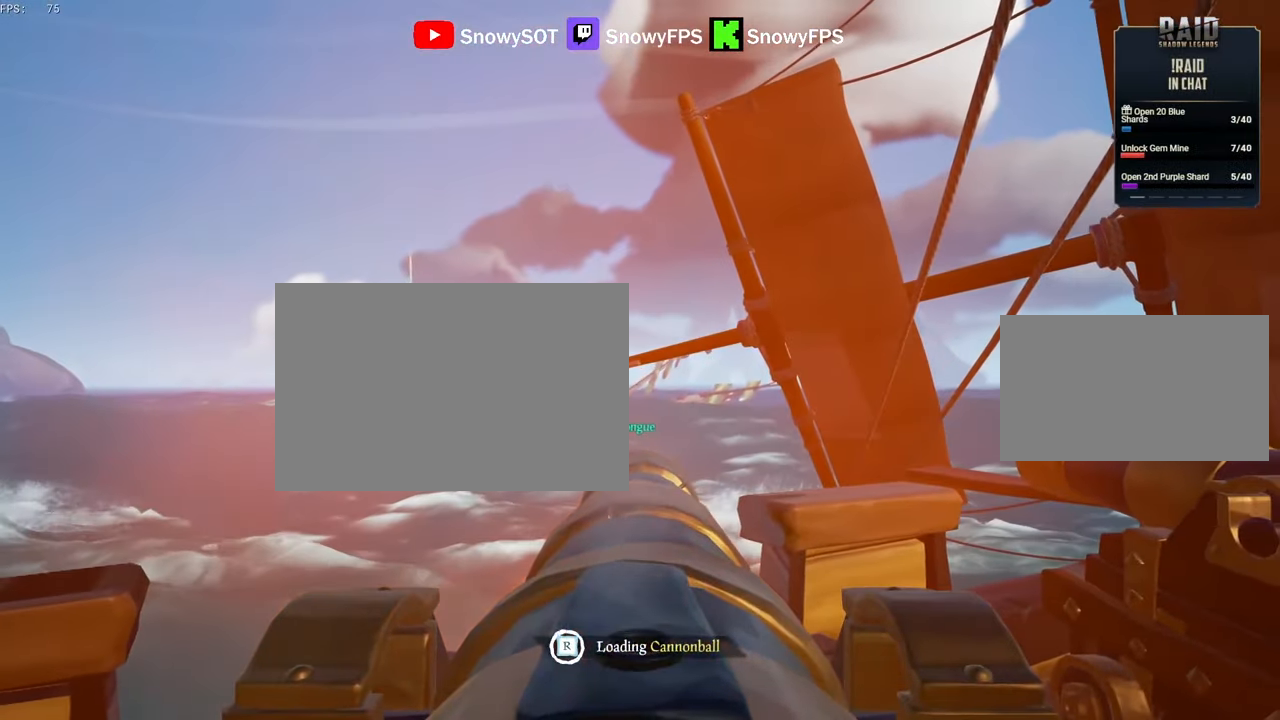
{"keys": [], "mouse": [], "mouse_move": "still", "events": [[50, "mouse_left", "up"]]}
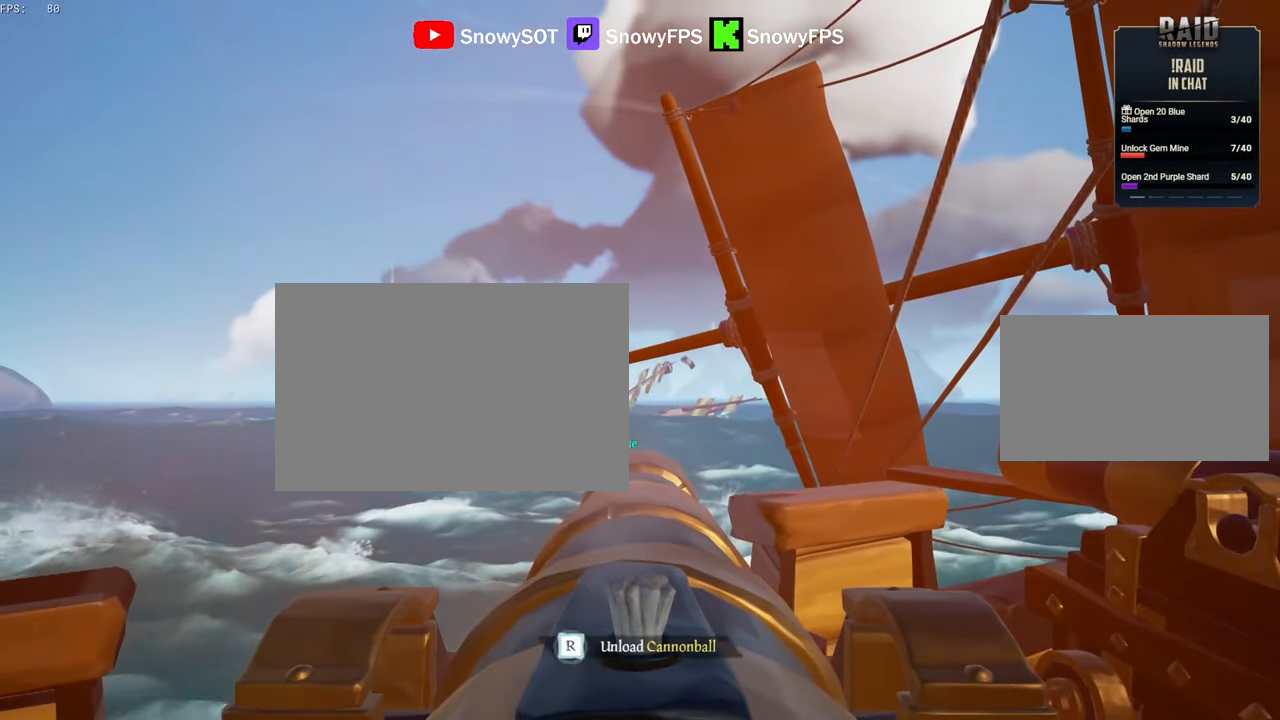
{"keys": ["s"], "mouse": [], "mouse_move": "still", "events": [[317, "w", "down"], [350, "w", "up"], [500, "s", "down"]]}
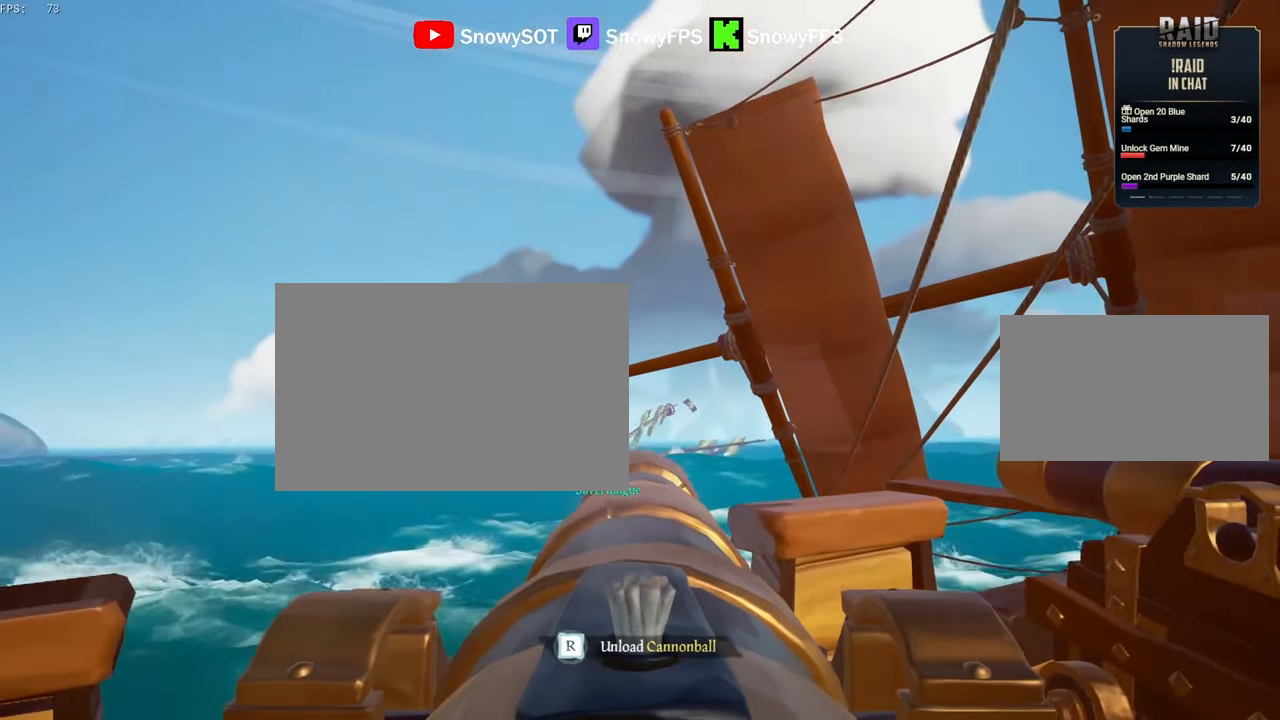
{"keys": [], "mouse": [], "mouse_move": "still", "events": [[50, "s", "up"], [84, "mouse_left", "down"], [184, "mouse_left", "up"], [284, "r", "down"], [317, "r", "up"], [367, "s", "down"], [467, "s", "up"]]}
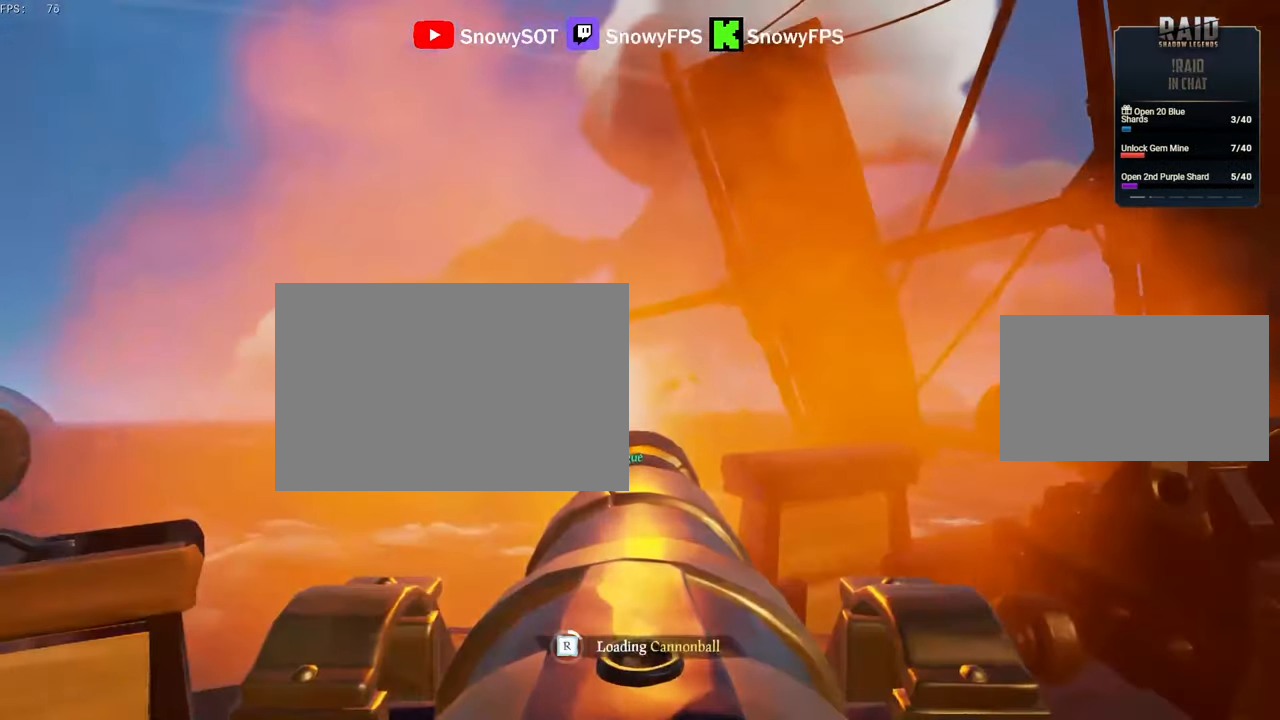
{"keys": [], "mouse": [], "mouse_move": "still", "events": [[17, "mouse_left", "down"], [100, "mouse_left", "up"], [150, "mouse_left", "down"], [150, "s", "down"], [250, "s", "up"], [300, "mouse_left", "up"], [334, "mouse_left", "down"], [467, "mouse_left", "up"]]}
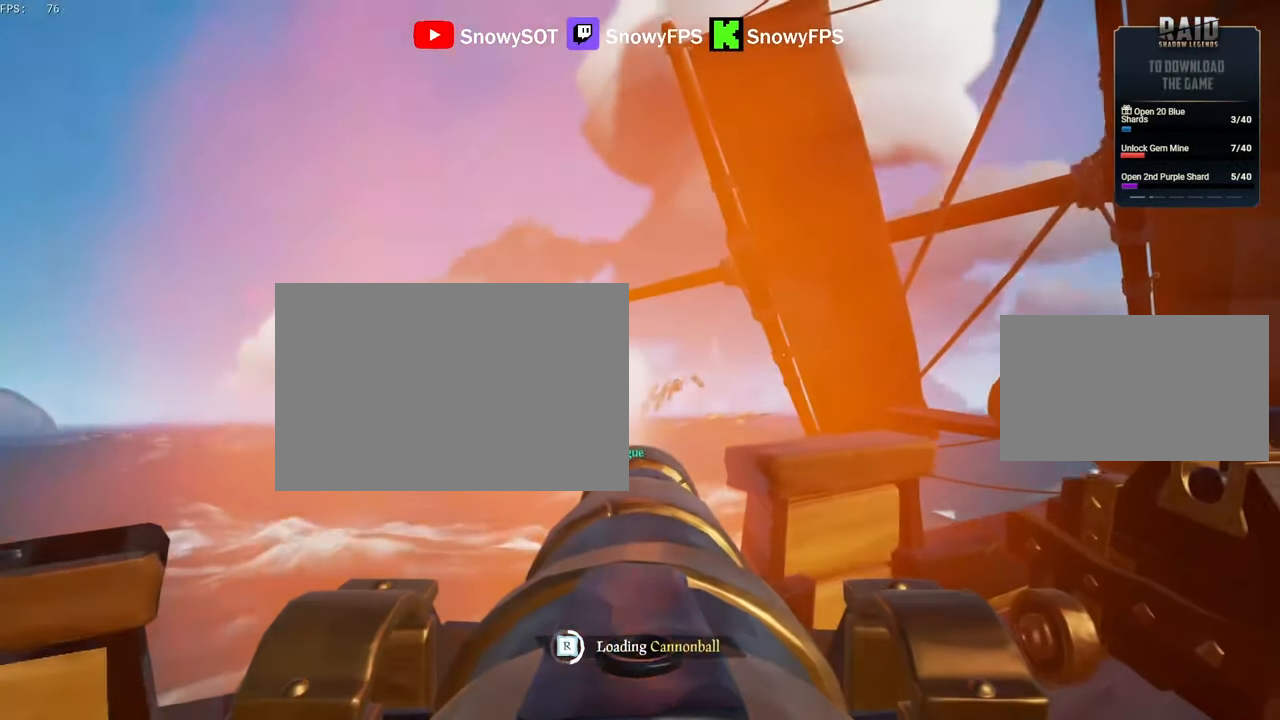
{"keys": [], "mouse": [], "mouse_move": "still", "events": [[34, "mouse_left", "down"], [167, "mouse_left", "up"], [217, "mouse_left", "down"], [300, "mouse_left", "up"], [400, "mouse_left", "down"], [500, "mouse_left", "up"]]}
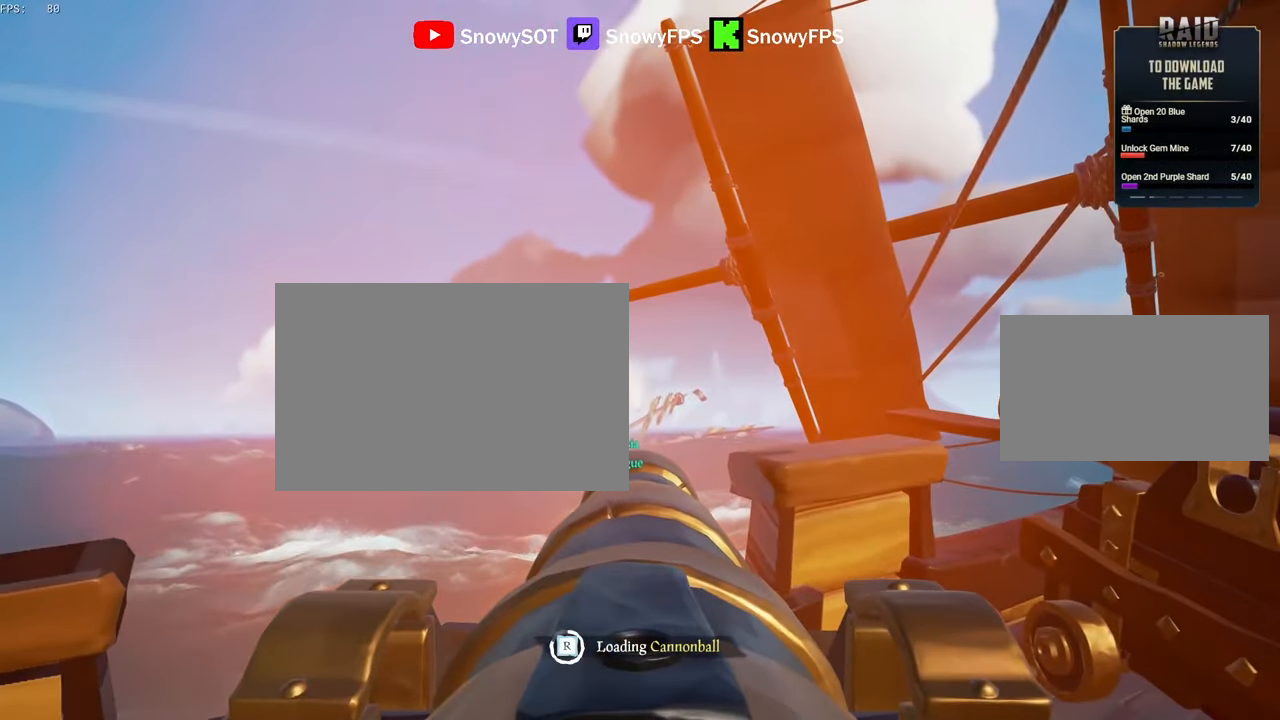
{"keys": [], "mouse": [], "mouse_move": "still", "events": [[184, "a", "down"], [284, "a", "up"], [284, "mouse_left", "down"], [367, "mouse_left", "up"]]}
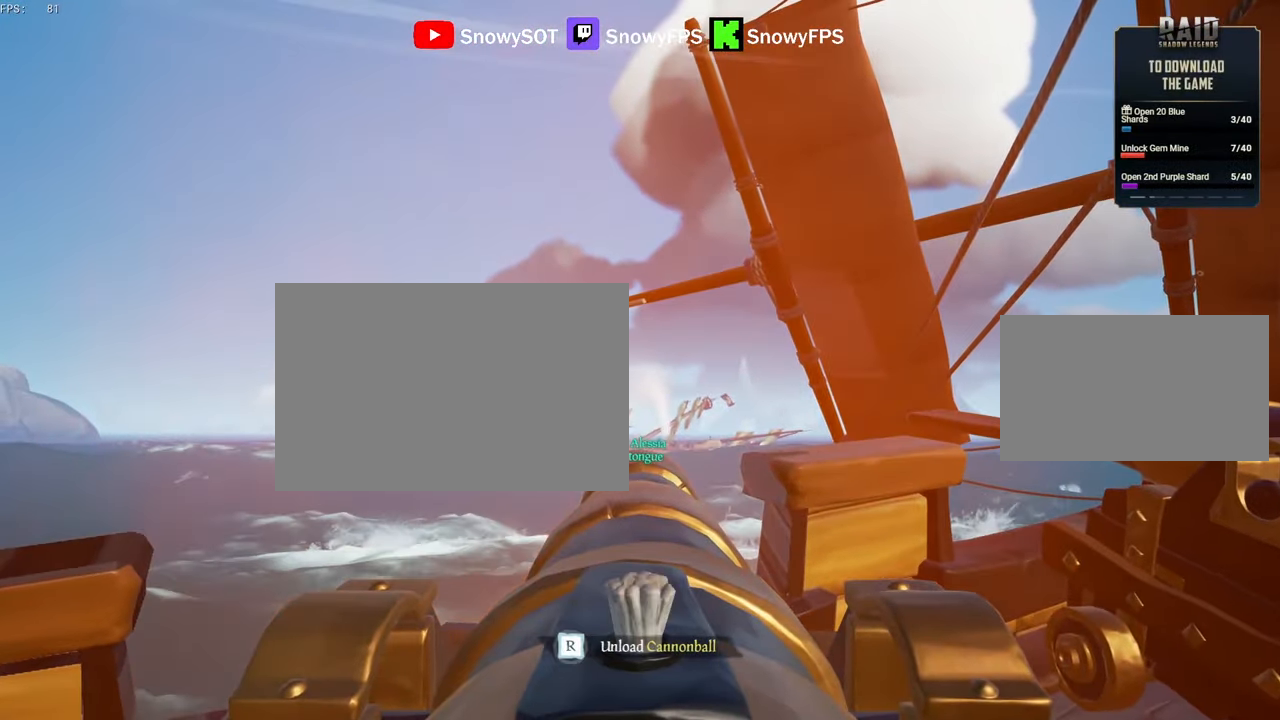
{"keys": [], "mouse": [], "mouse_move": "still", "events": [[200, "mouse_left", "down"], [300, "mouse_left", "up"]]}
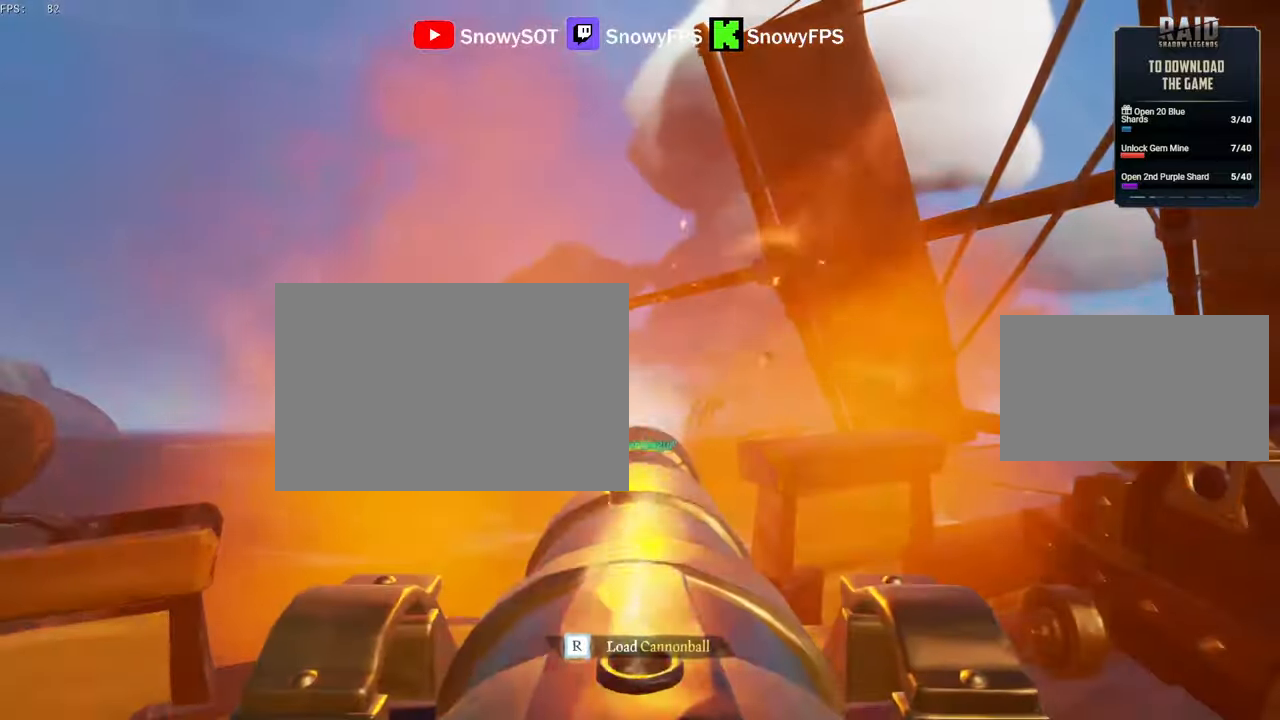
{"keys": ["a", "w"], "mouse": [], "mouse_move": "still", "events": [[400, "w", "down"], [450, "a", "down"]]}
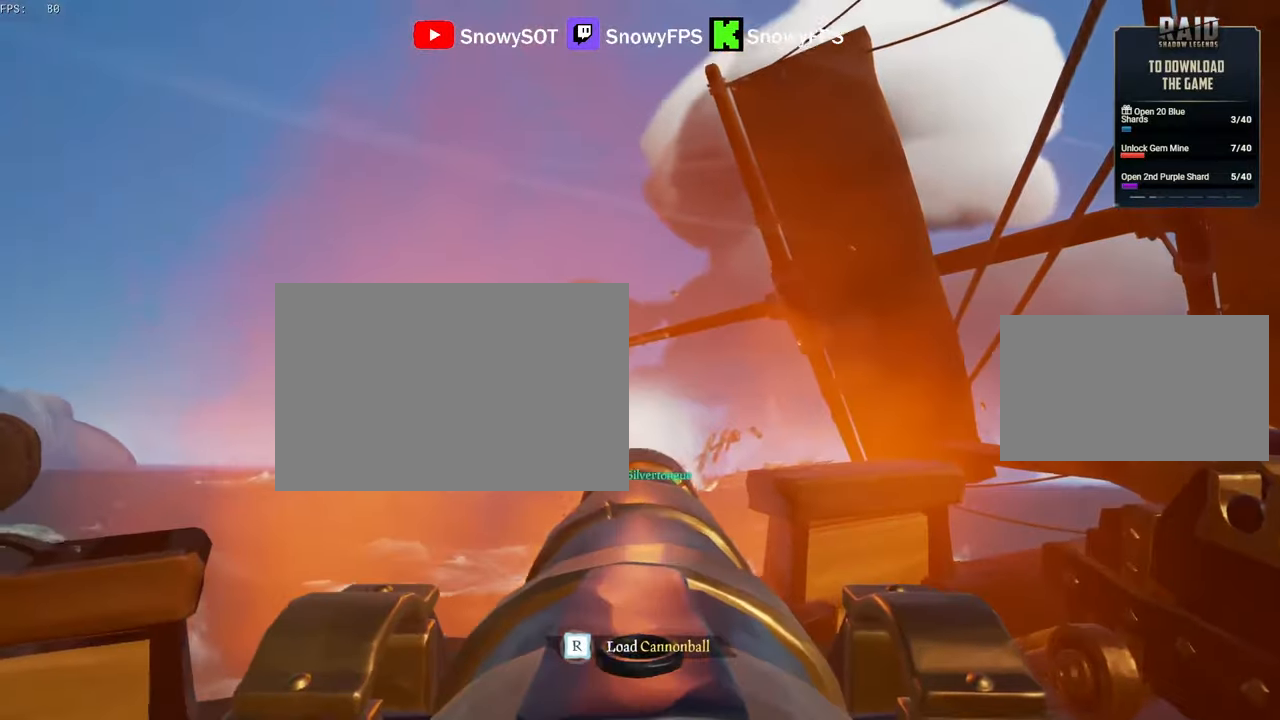
{"keys": ["a"], "mouse": [], "mouse_move": "right", "events": [[50, "a", "up"], [183, "w", "up"], [283, "f", "down"], [316, "f", "up"], [366, "a", "down"]]}
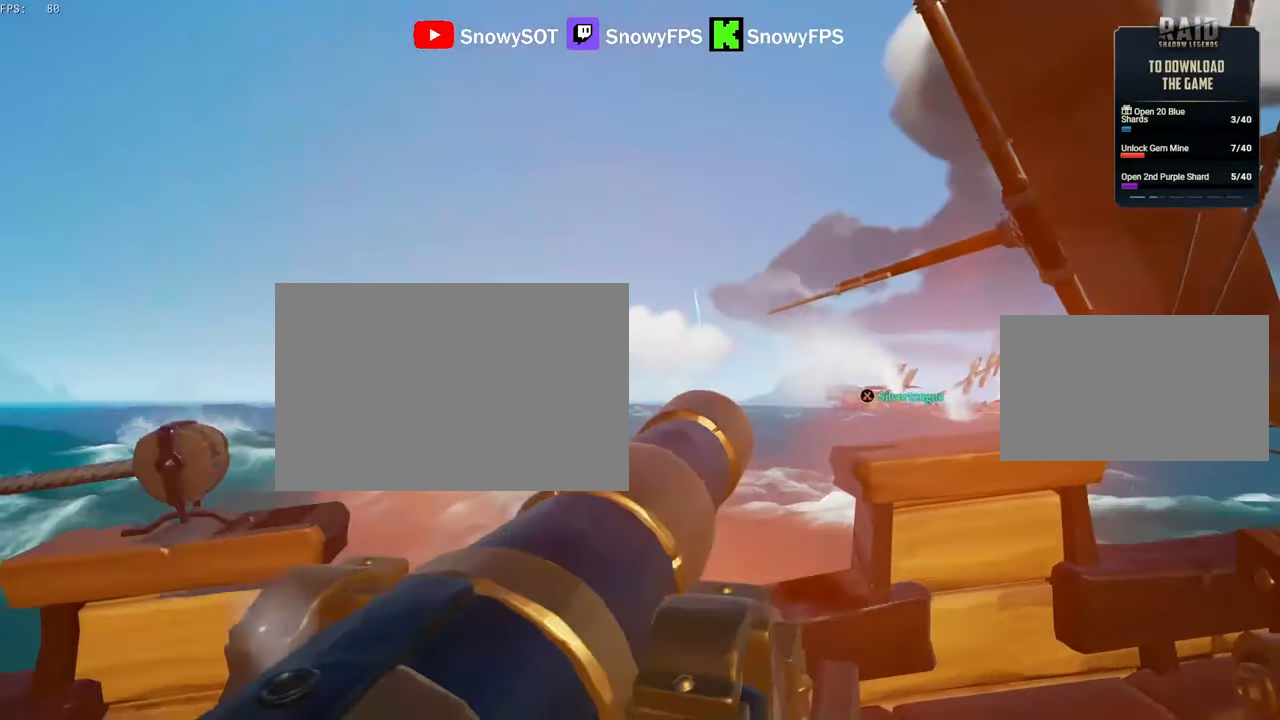
{"keys": [], "mouse": [], "mouse_move": "still", "events": [[100, "w", "down"], [250, "a", "up"], [333, "r", "down"], [333, "w", "up"], [433, "r", "up"]]}
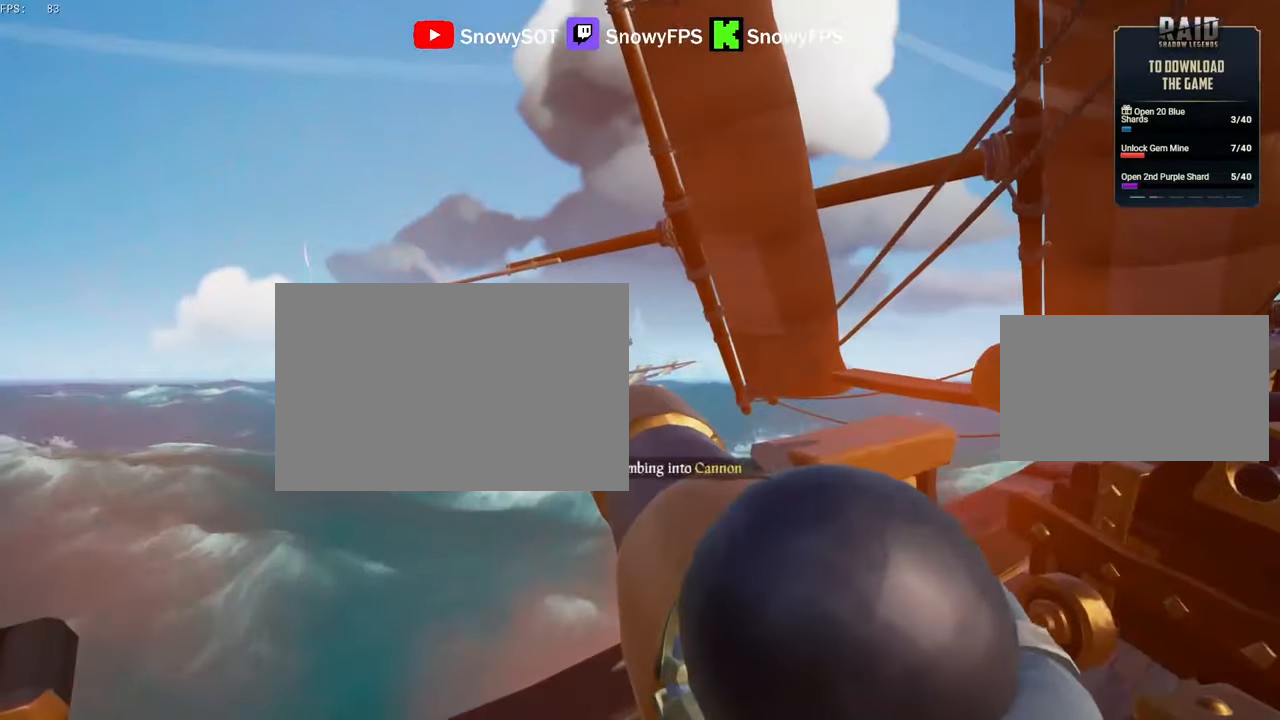
{"keys": [], "mouse": [], "mouse_move": "still", "events": [[116, "a", "down"], [166, "a", "up"], [300, "w", "down"], [350, "w", "up"]]}
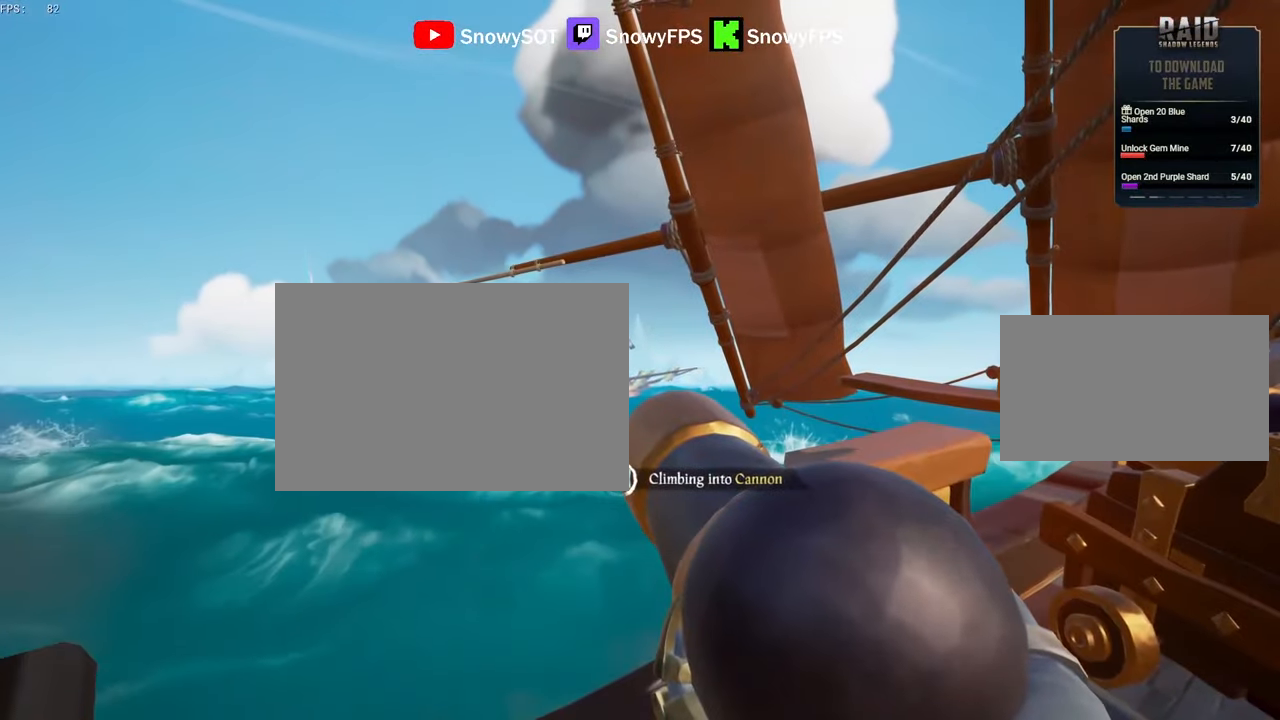
{"keys": [], "mouse": [], "mouse_move": "still", "events": []}
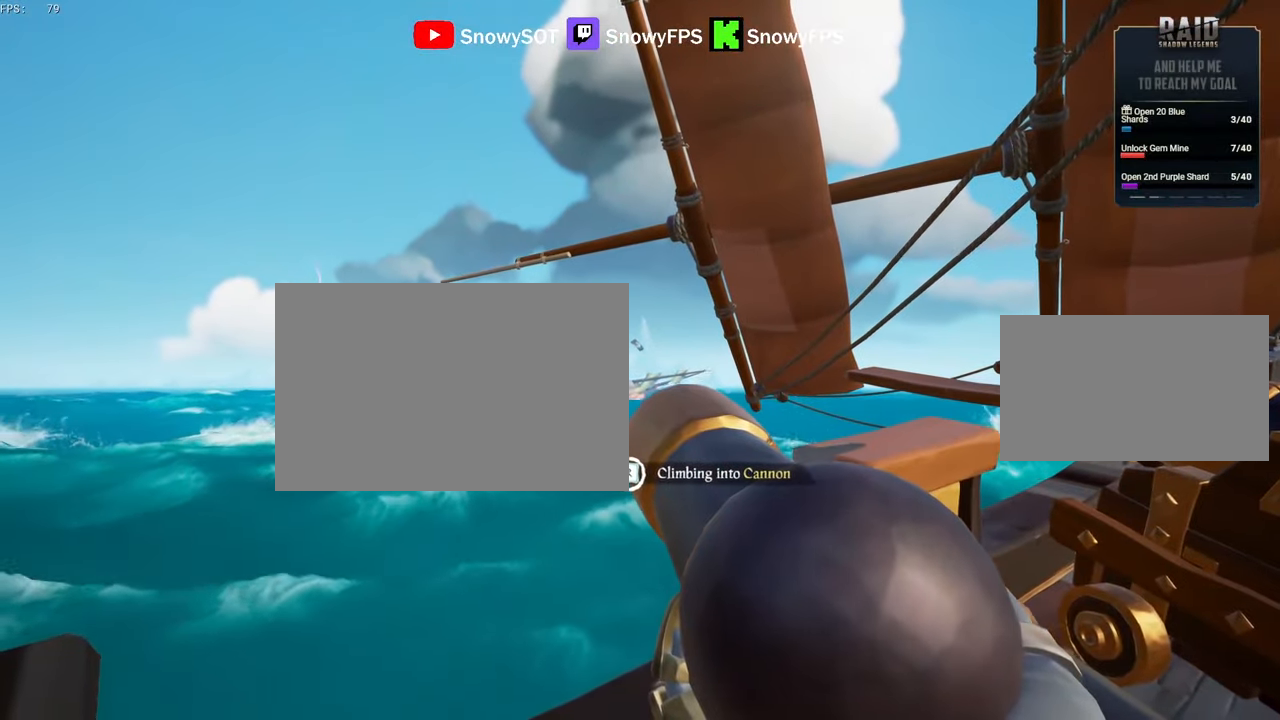
{"keys": [], "mouse": [], "mouse_move": "still", "events": []}
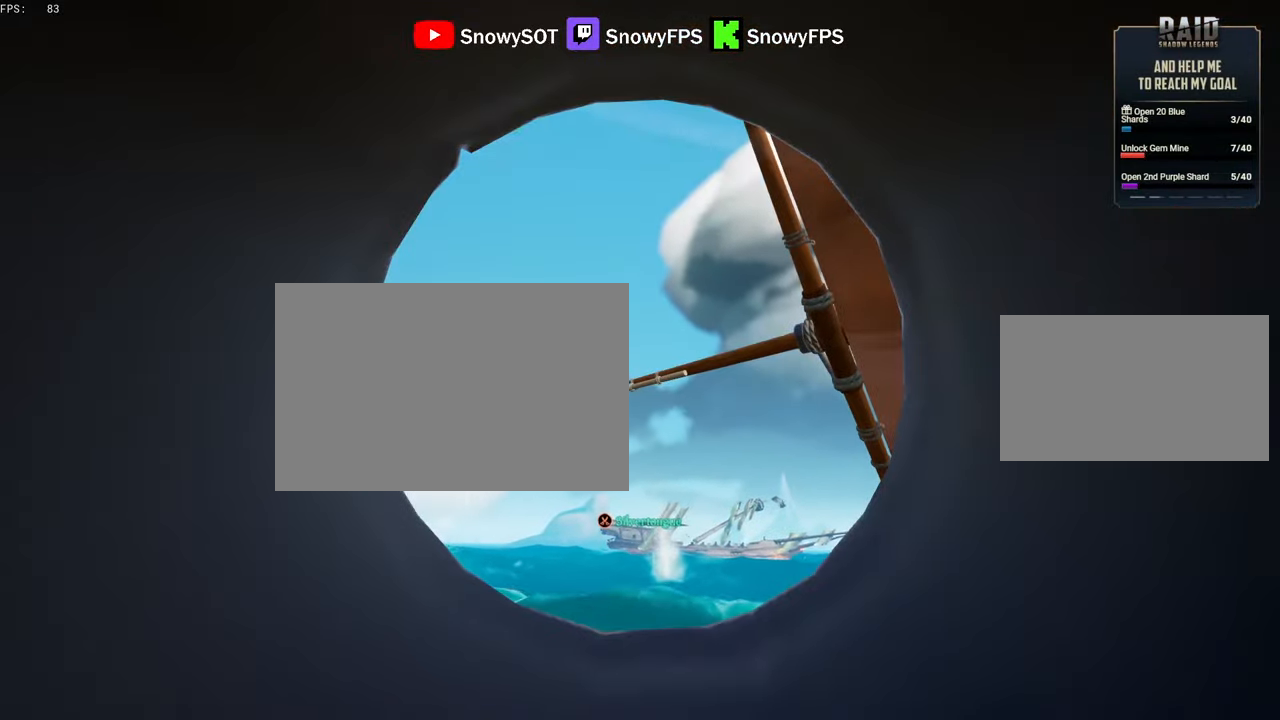
{"keys": ["w"], "mouse": [], "mouse_move": "still", "events": [[33, "mouse_left", "down"], [100, "w", "down"], [116, "mouse_left", "up"], [166, "1", "down"], [216, "1", "up"]]}
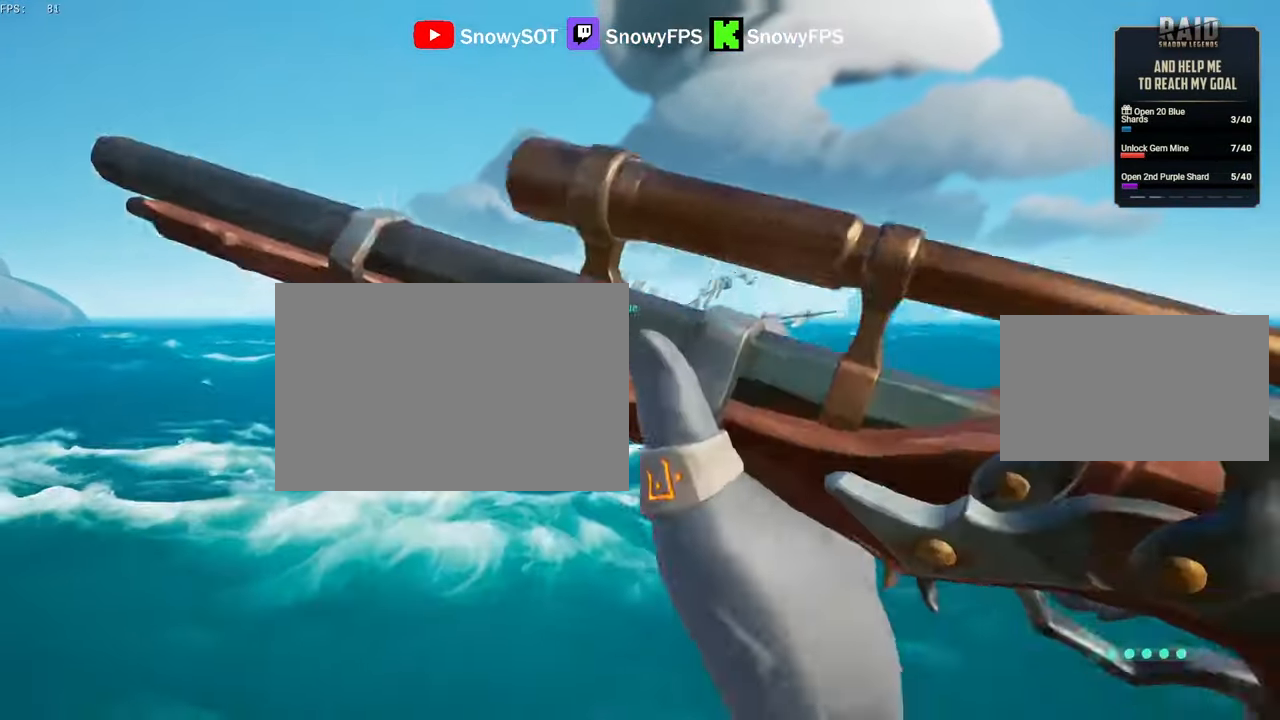
{"keys": ["d", "w"], "mouse": [], "mouse_move": "up"}